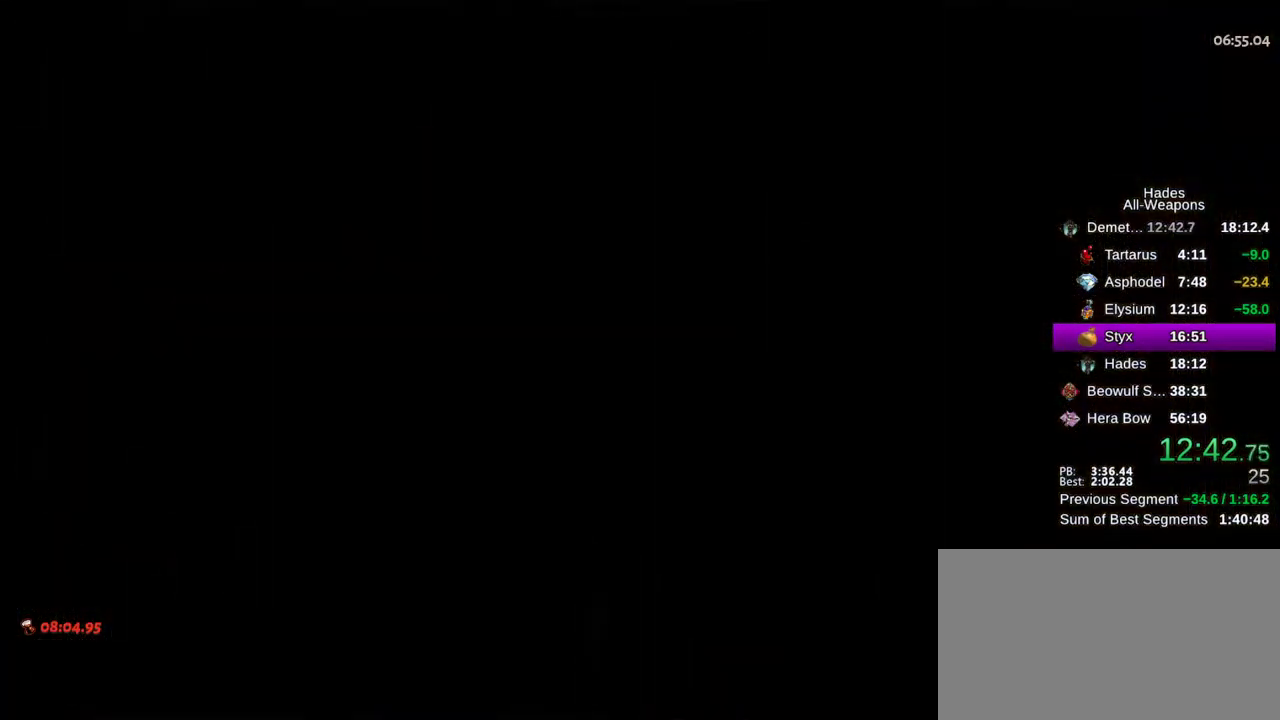
Gameplay with a controller (Xbox layout); each line is a JSON object with the inputs held at the frame after it (dt_ms = milliseconds from this image to that frame). "button_events" lists button changes between this image and that frame as [ms after this image, input, new state], when the widget could be followed in between (sticks are given only as held states). This document gives stick clicks only as held states, not as events. Not read: A HOME SELECT START.
{"dt_ms": 400, "buttons": [], "left_stick": "up", "right_stick": "center", "button_events": []}
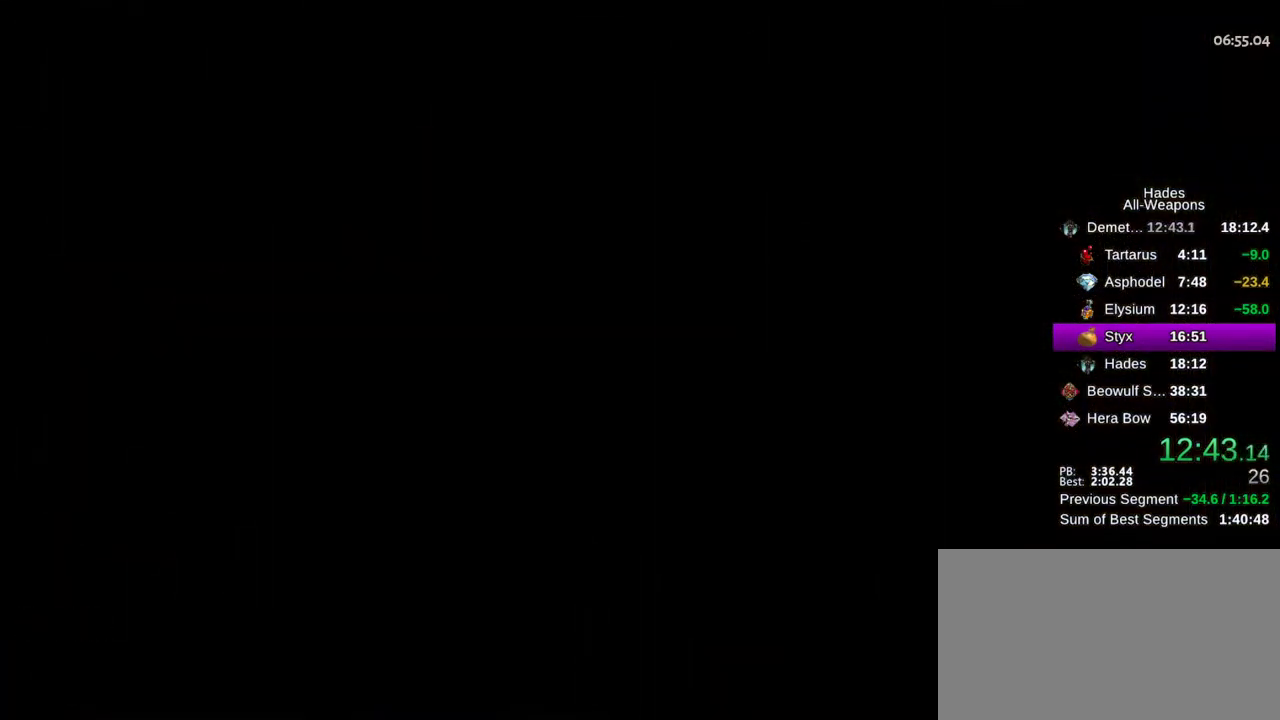
{"dt_ms": 500, "buttons": [], "left_stick": "up", "right_stick": "center", "button_events": []}
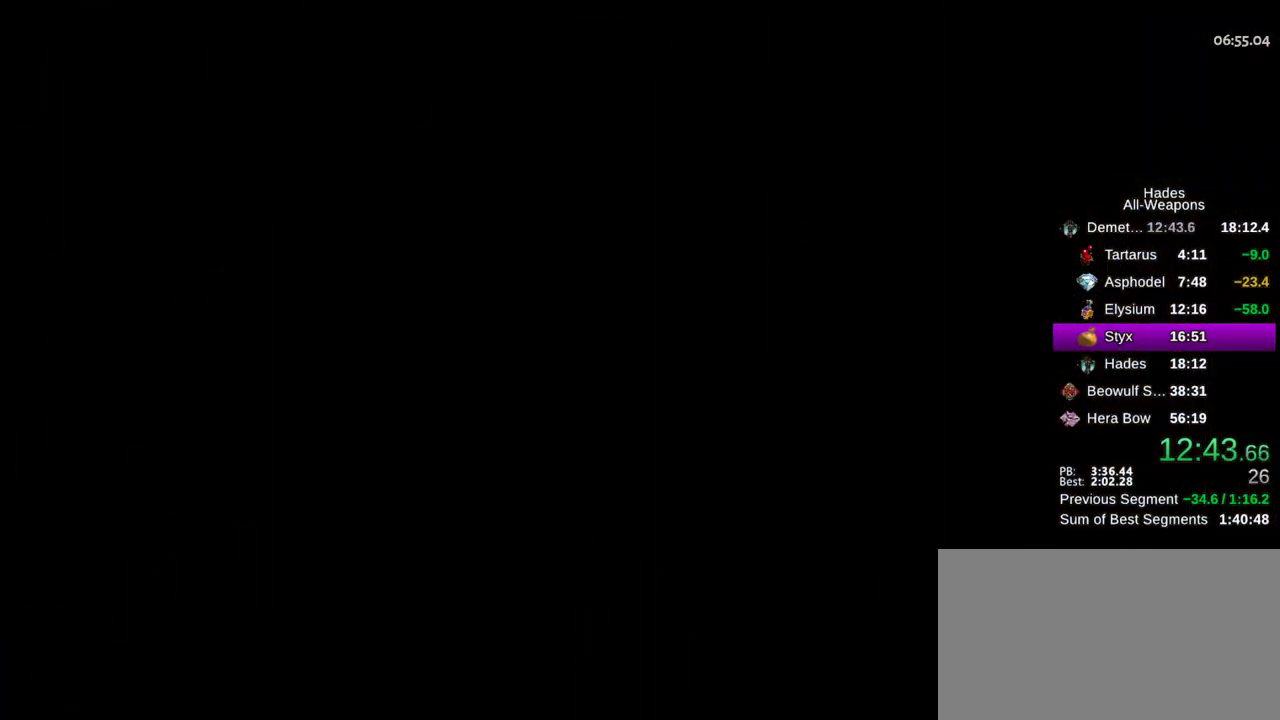
{"dt_ms": 500, "buttons": [], "left_stick": "right", "right_stick": "center", "button_events": []}
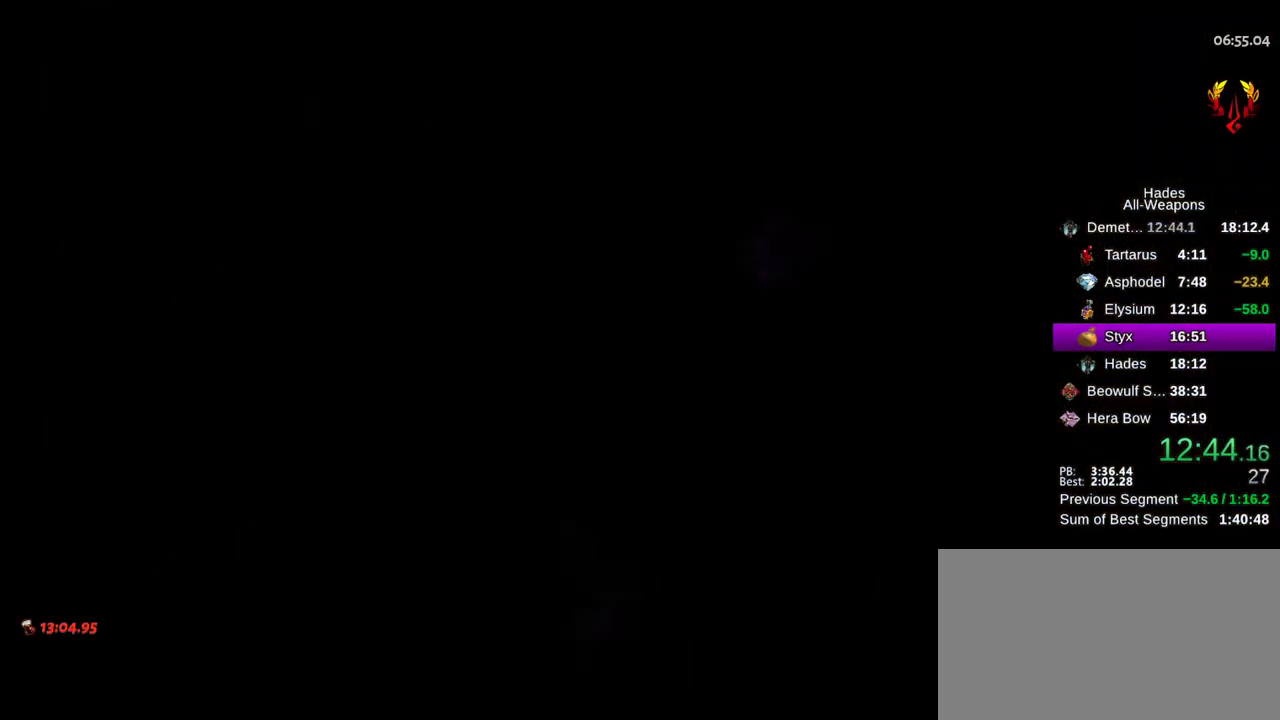
{"dt_ms": 400, "buttons": [], "left_stick": "right", "right_stick": "center", "button_events": []}